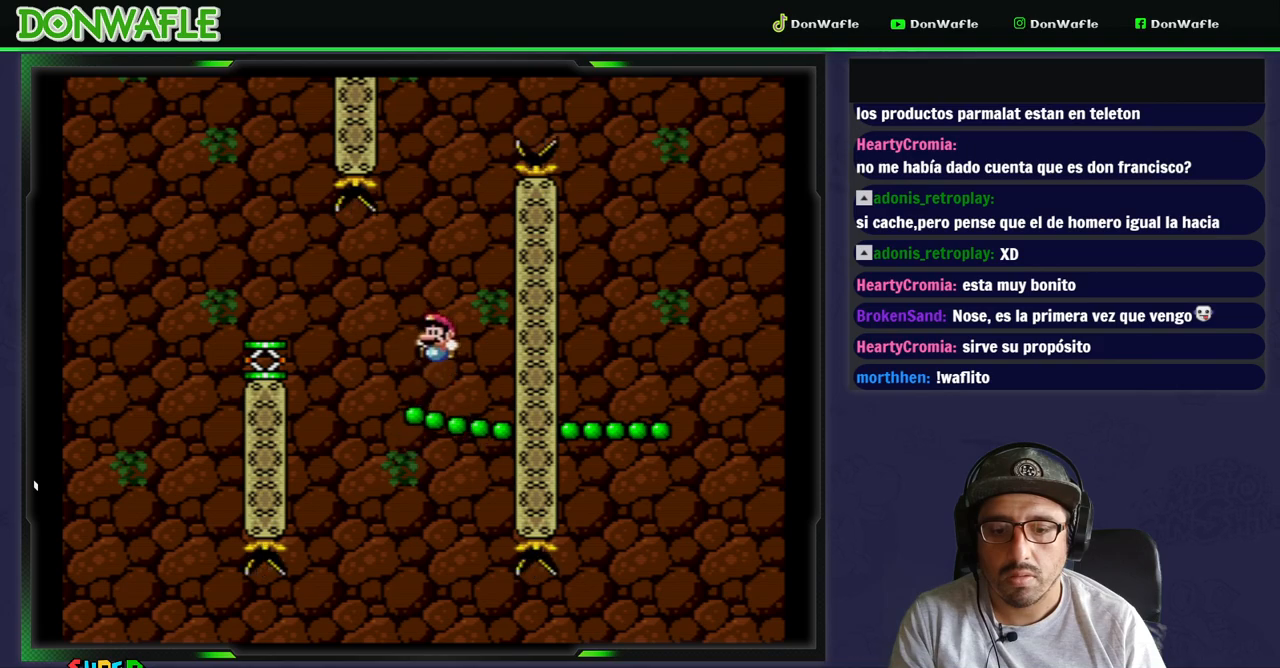
Gameplay with a controller (Nintendo layout); each line is a JSON object with the inputs held at the frame after it. "events" lists button and stick changes between this image and that frame as [ms after this image, input, new state], when the widget could be followed in between. Not read: L3 R3.
{"buttons": ["Y", "DPAD_LEFT"], "events": [[50, "DPAD_LEFT", "down"]]}
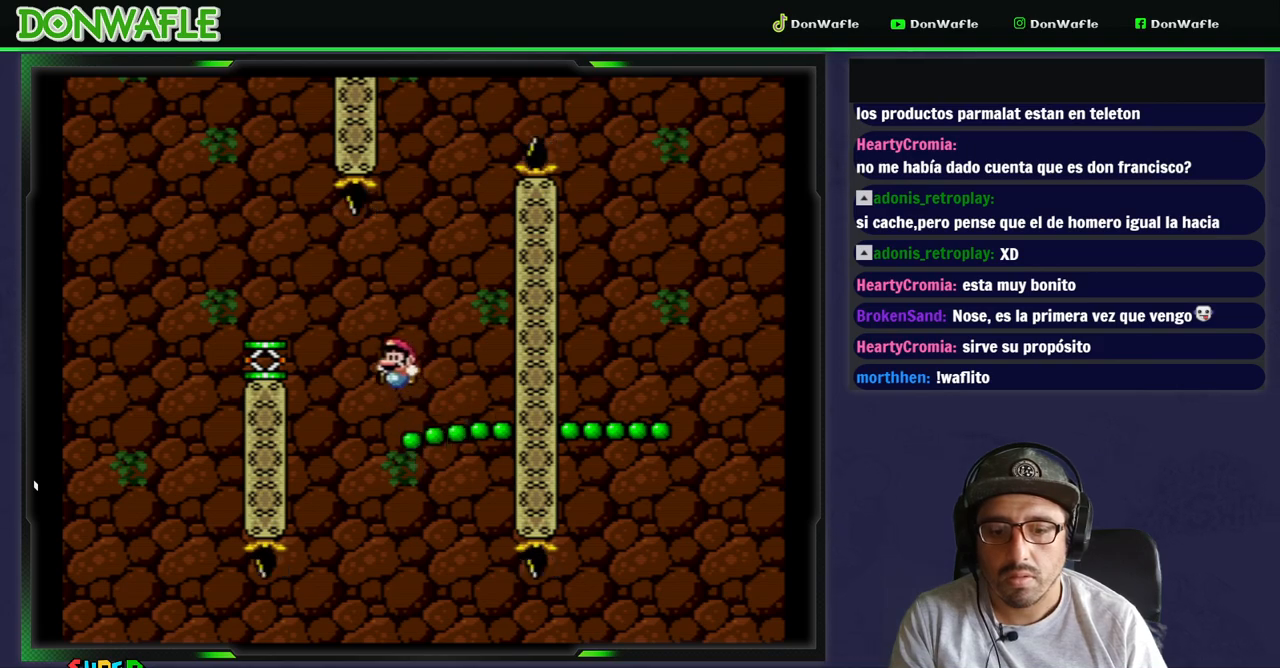
{"buttons": ["B", "Y"], "events": [[383, "B", "down"], [383, "DPAD_LEFT", "up"]]}
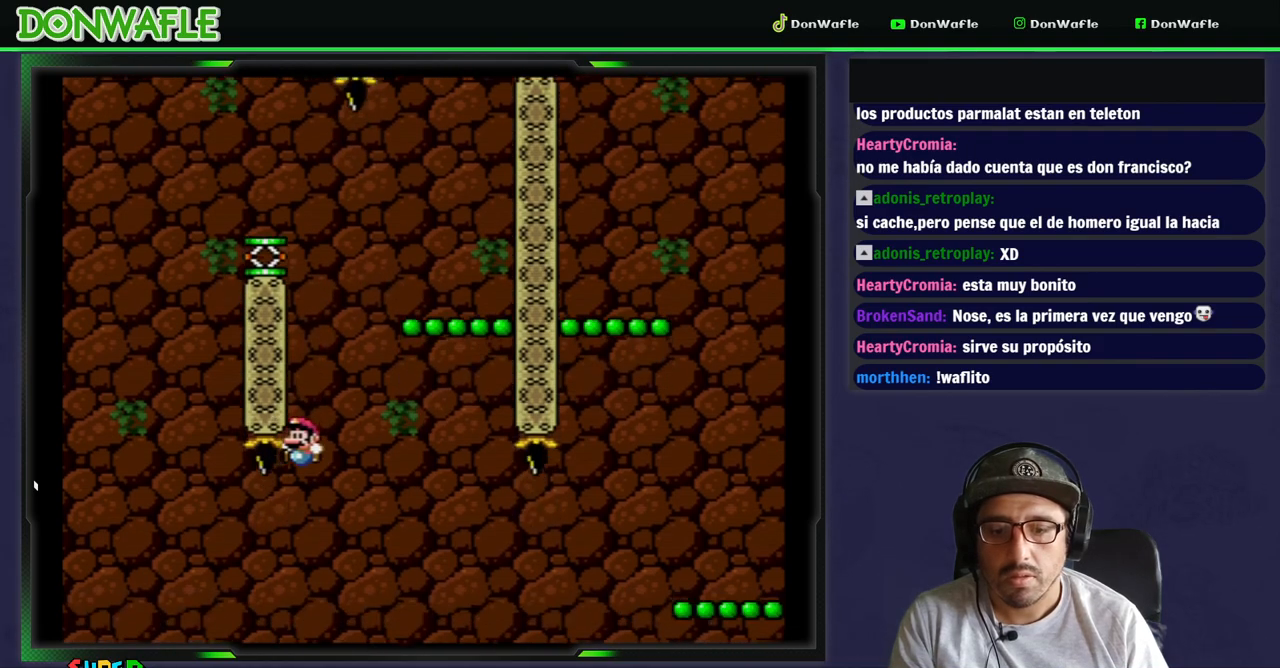
{"buttons": ["B", "Y", "DPAD_LEFT"], "events": [[83, "DPAD_RIGHT", "down"], [283, "DPAD_RIGHT", "up"], [383, "B", "up"], [417, "B", "down"], [450, "DPAD_LEFT", "down"]]}
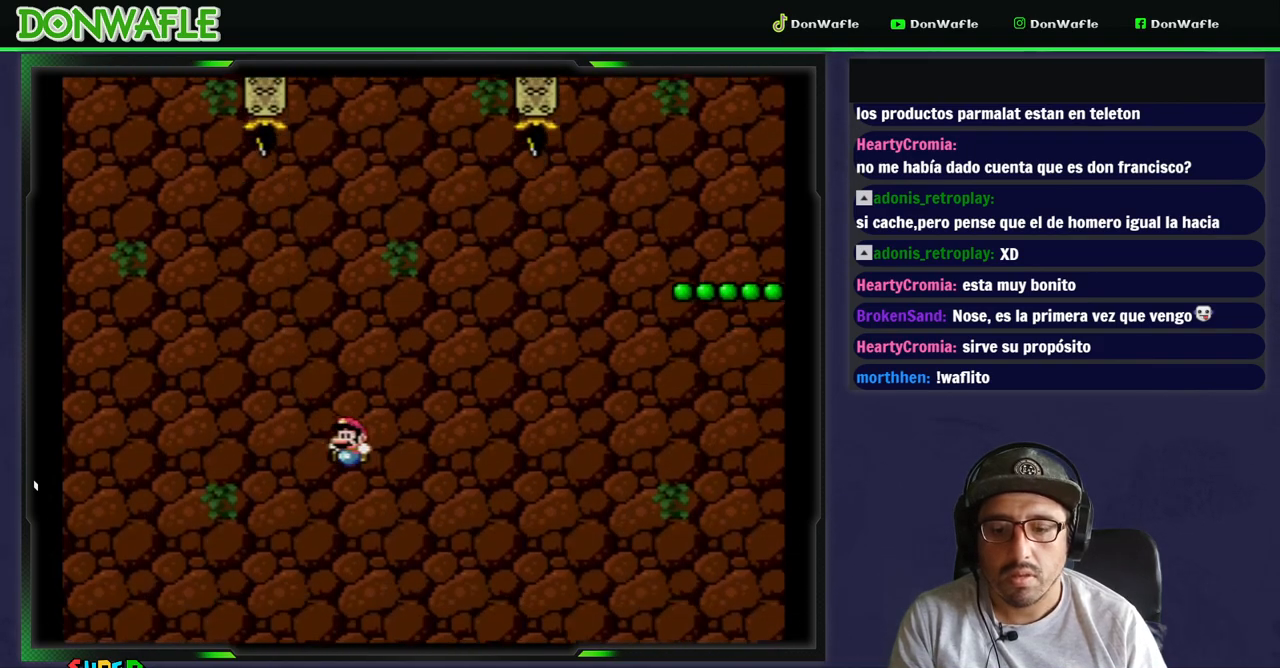
{"buttons": ["B", "Y", "DPAD_LEFT"], "events": []}
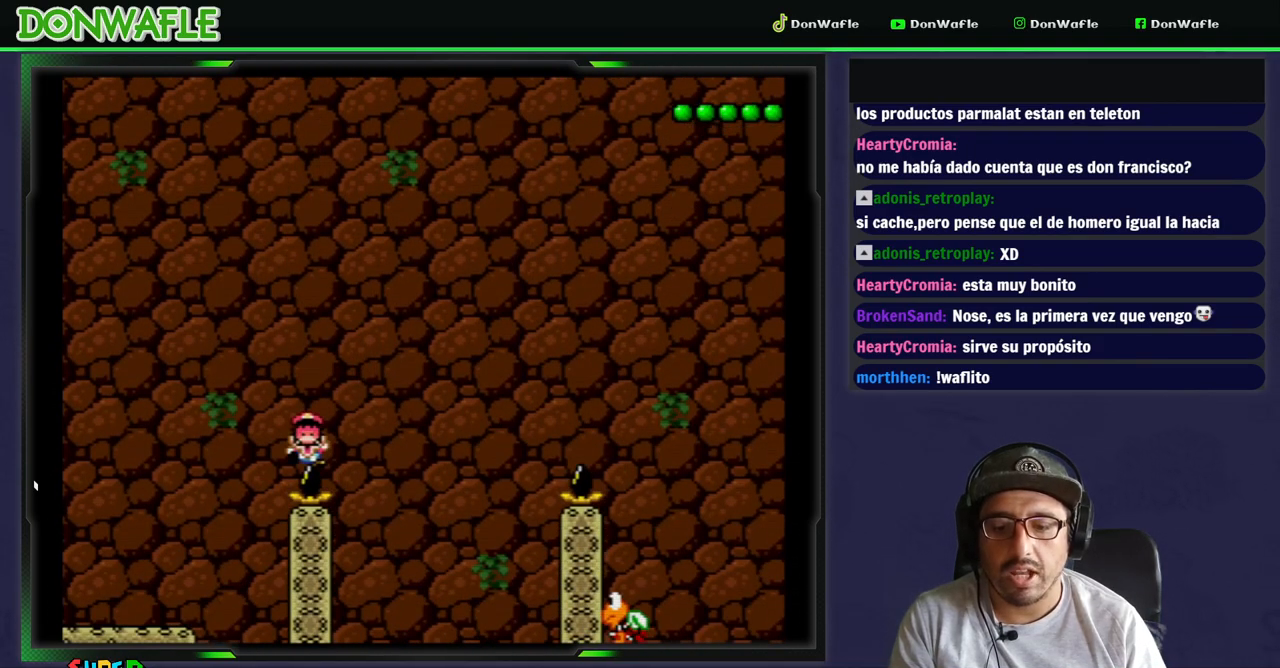
{"buttons": ["A"], "events": [[133, "B", "up"], [133, "DPAD_LEFT", "up"], [133, "Y", "up"], [267, "A", "down"], [333, "A", "up"], [400, "A", "down"], [483, "A", "up"], [500, "A", "down"]]}
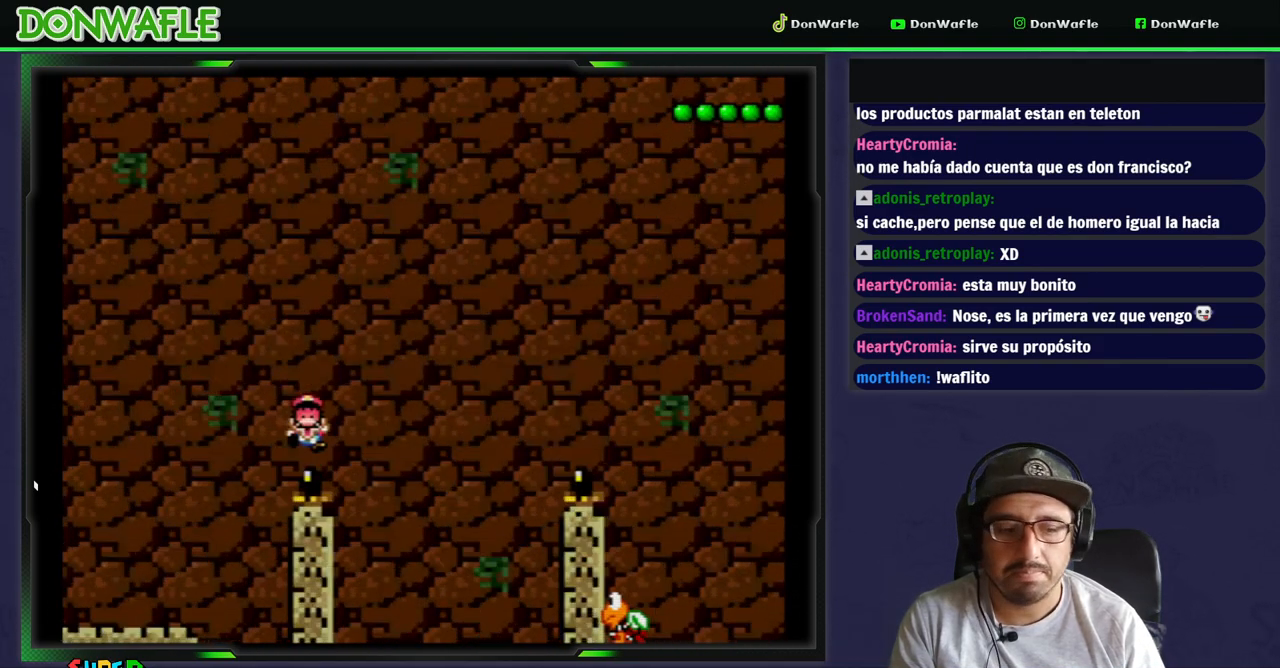
{"buttons": ["Y"], "events": [[100, "A", "up"], [300, "Y", "down"]]}
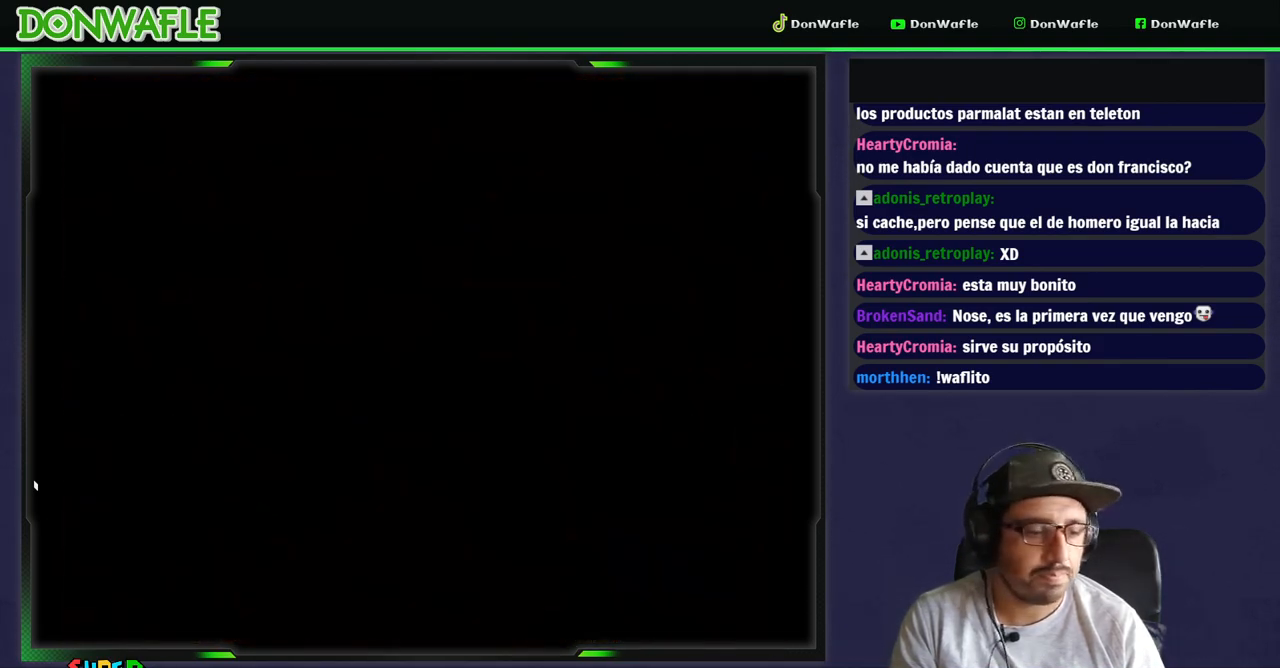
{"buttons": ["Y"], "events": []}
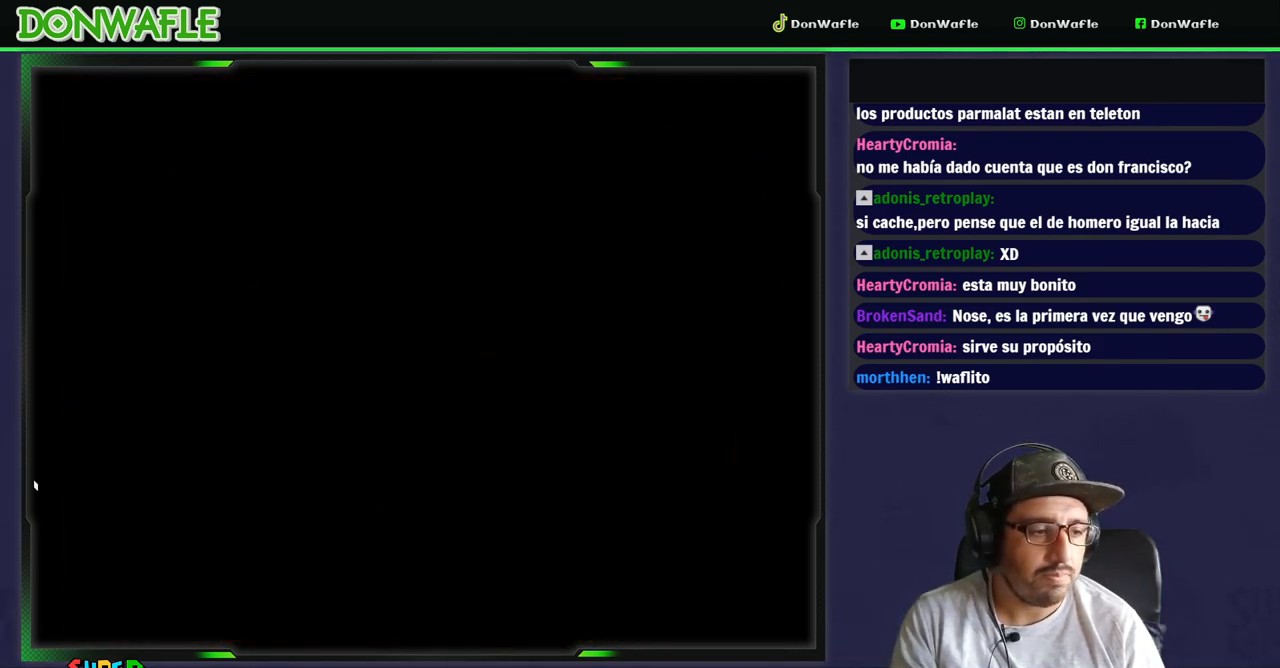
{"buttons": ["Y"], "events": []}
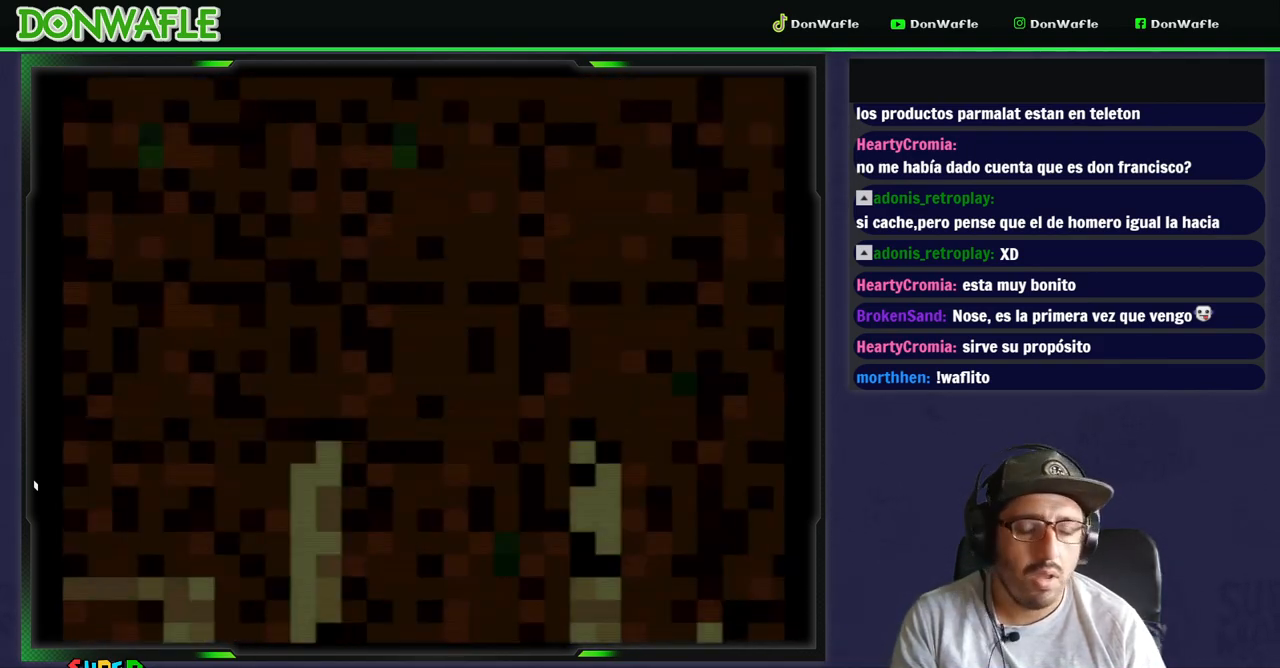
{"buttons": ["Y", "DPAD_RIGHT"], "events": [[417, "DPAD_RIGHT", "down"]]}
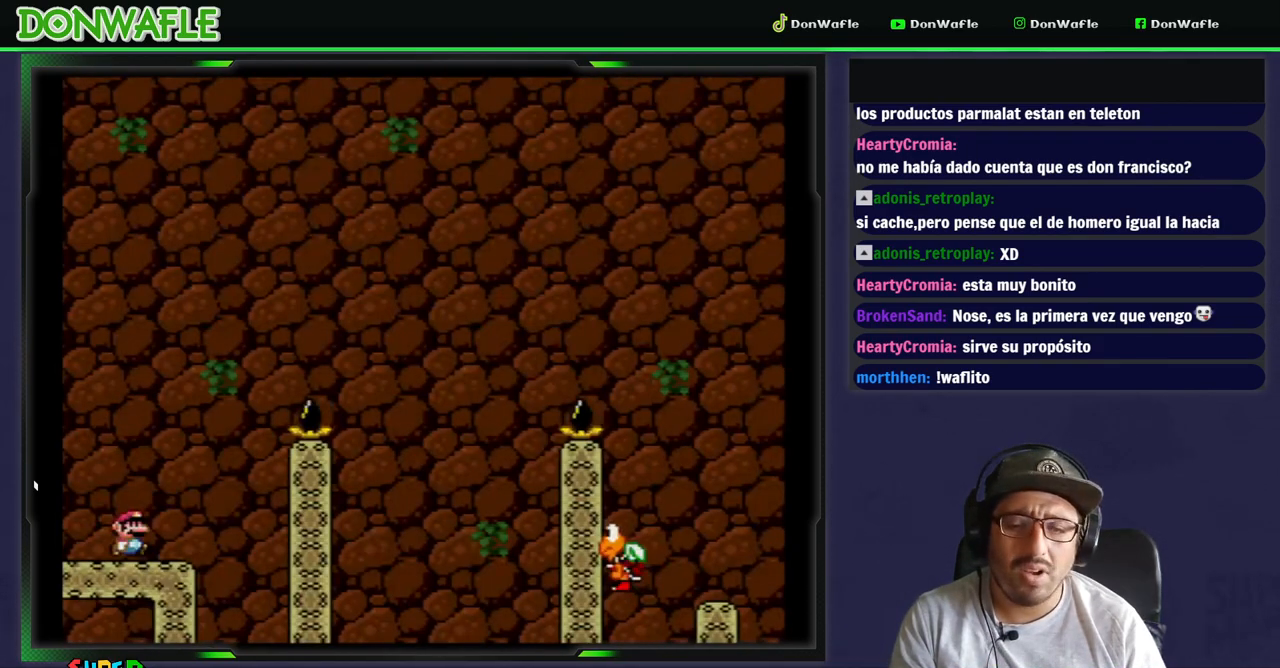
{"buttons": ["B", "Y", "DPAD_RIGHT"], "events": [[117, "B", "down"]]}
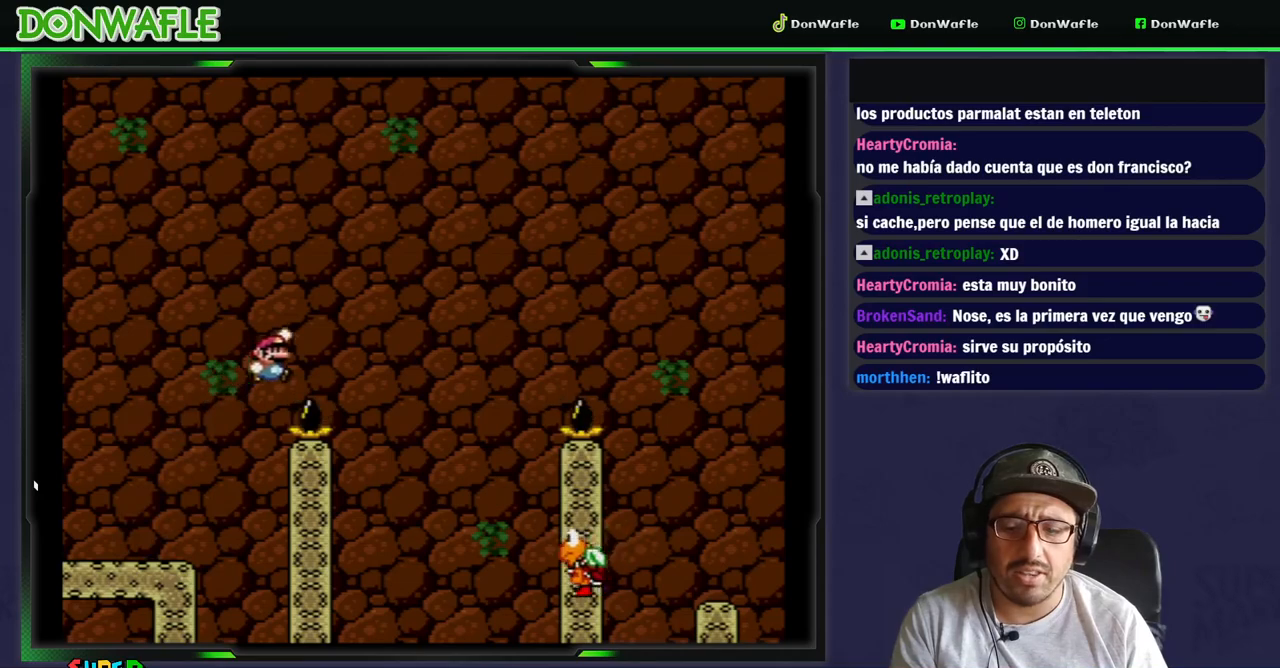
{"buttons": ["Y", "DPAD_LEFT"], "events": [[400, "DPAD_RIGHT", "up"], [417, "B", "up"], [500, "DPAD_LEFT", "down"]]}
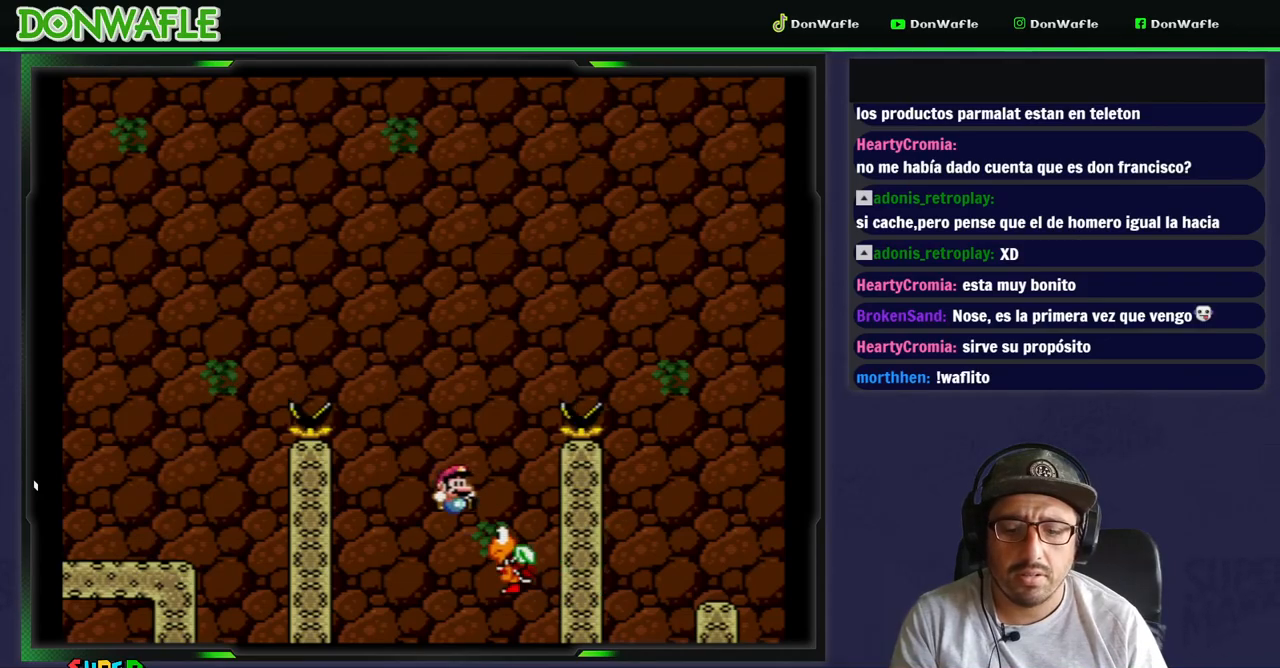
{"buttons": ["B", "Y", "DPAD_RIGHT"], "events": [[50, "B", "down"], [133, "DPAD_RIGHT", "down"], [350, "DPAD_LEFT", "up"]]}
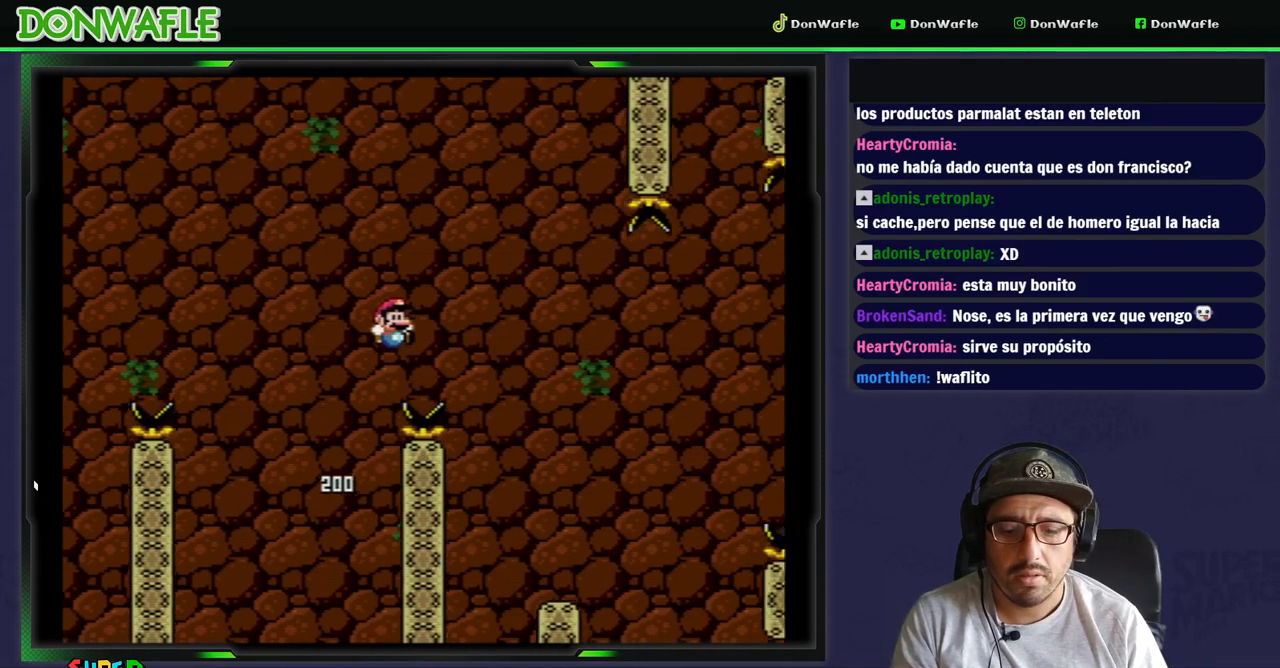
{"buttons": ["Y"], "events": [[167, "B", "up"], [167, "DPAD_RIGHT", "up"], [317, "DPAD_LEFT", "down"], [483, "DPAD_LEFT", "up"]]}
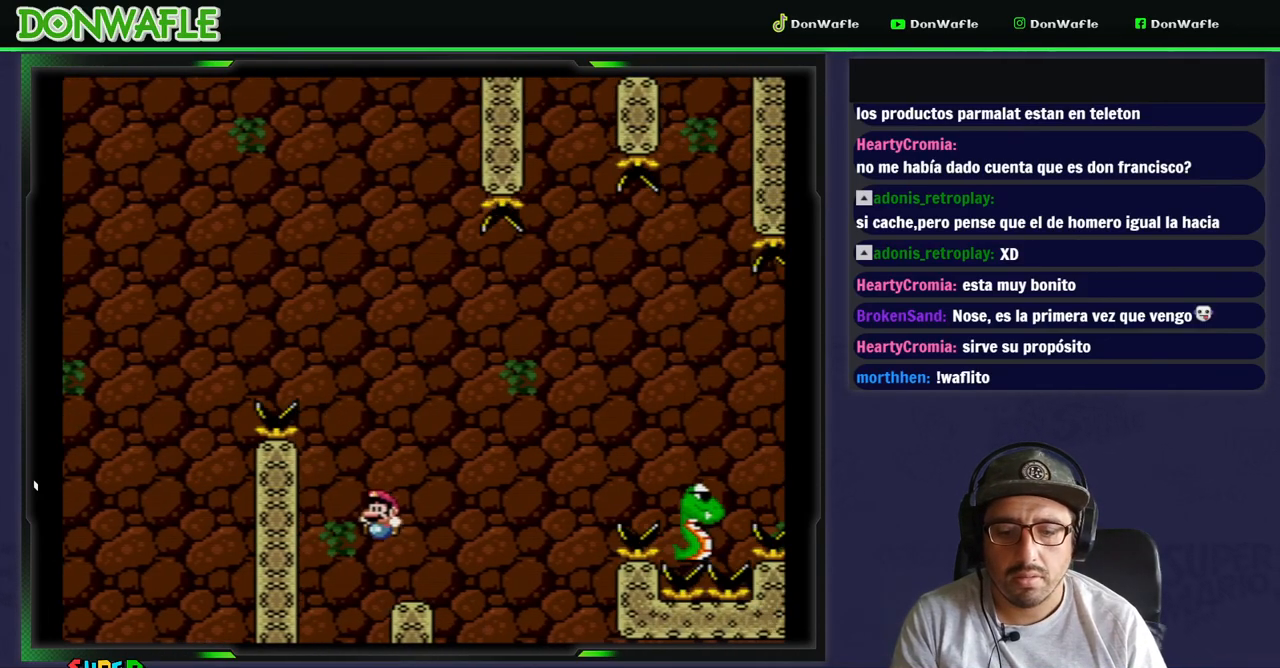
{"buttons": ["B", "Y", "DPAD_RIGHT"], "events": [[100, "DPAD_RIGHT", "down"], [433, "B", "down"]]}
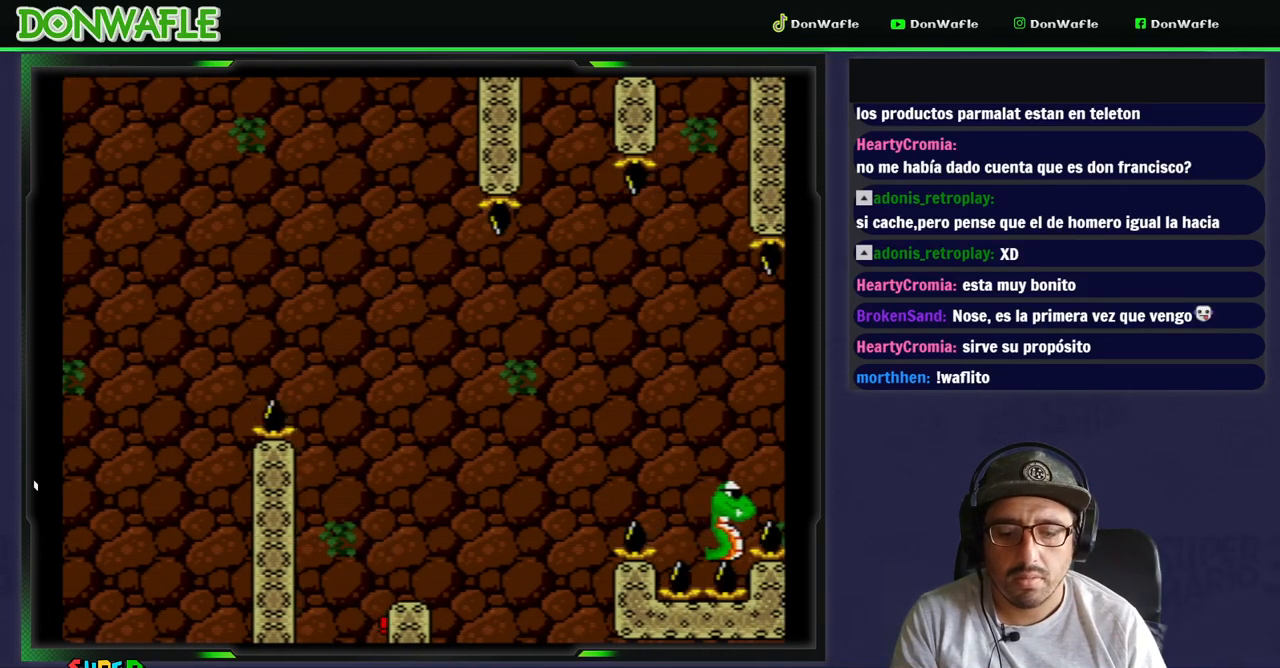
{"buttons": ["A"], "events": [[83, "DPAD_RIGHT", "up"], [100, "B", "up"], [117, "Y", "up"], [200, "A", "down"], [283, "A", "up"], [350, "A", "down"], [417, "A", "up"], [433, "A", "down"]]}
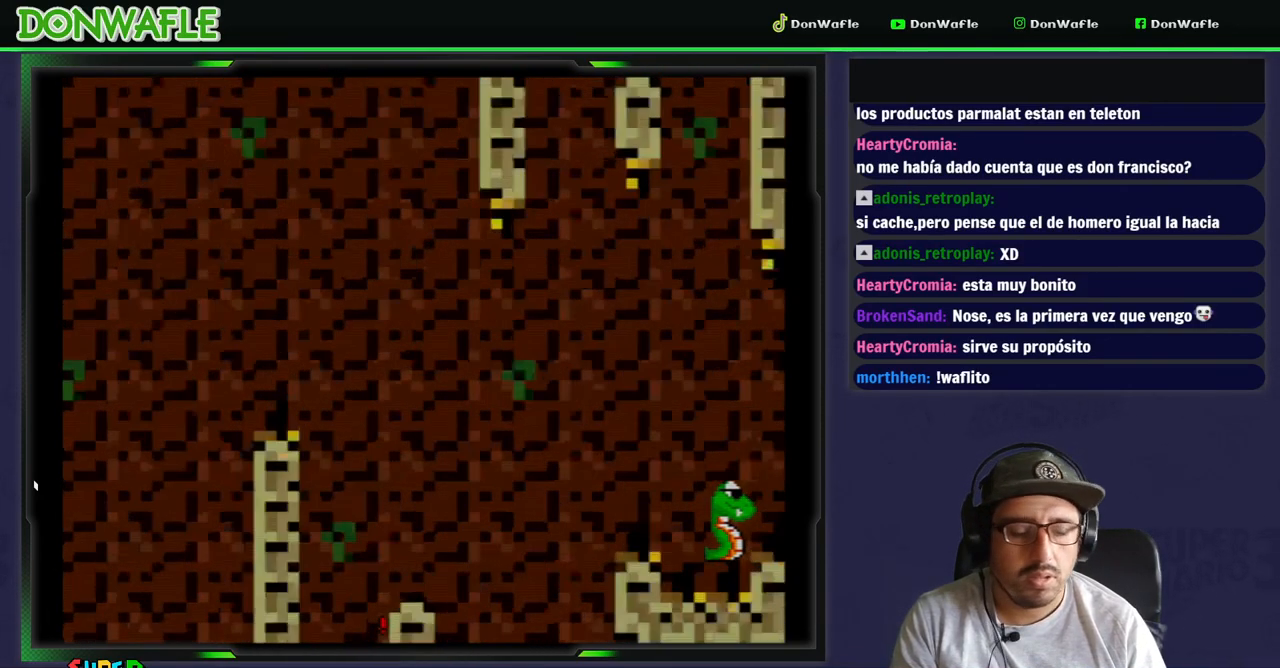
{"buttons": ["Y"], "events": [[17, "A", "up"], [267, "Y", "down"]]}
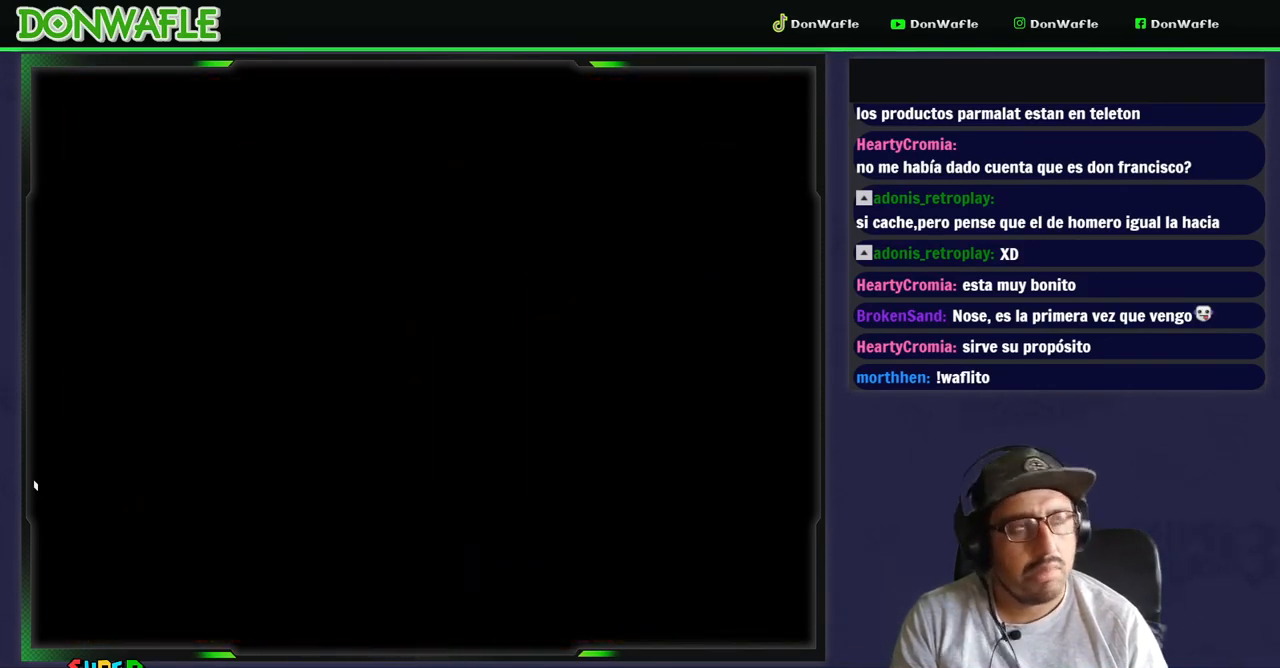
{"buttons": ["Y"], "events": []}
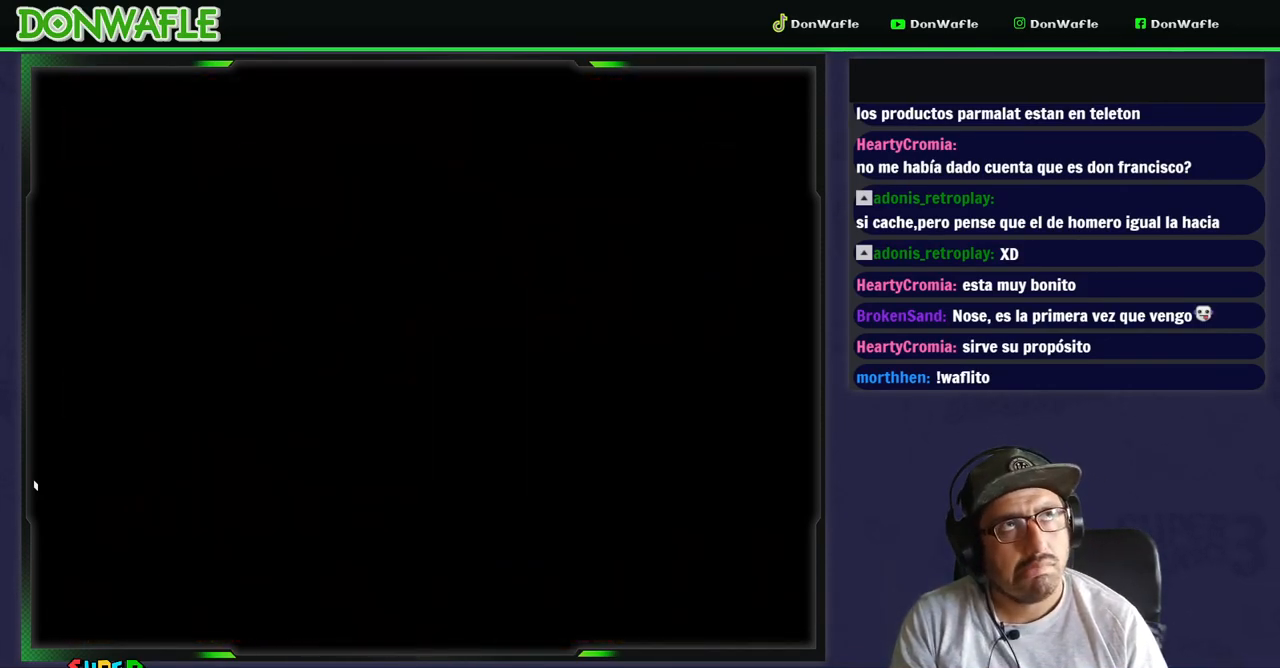
{"buttons": ["Y"], "events": []}
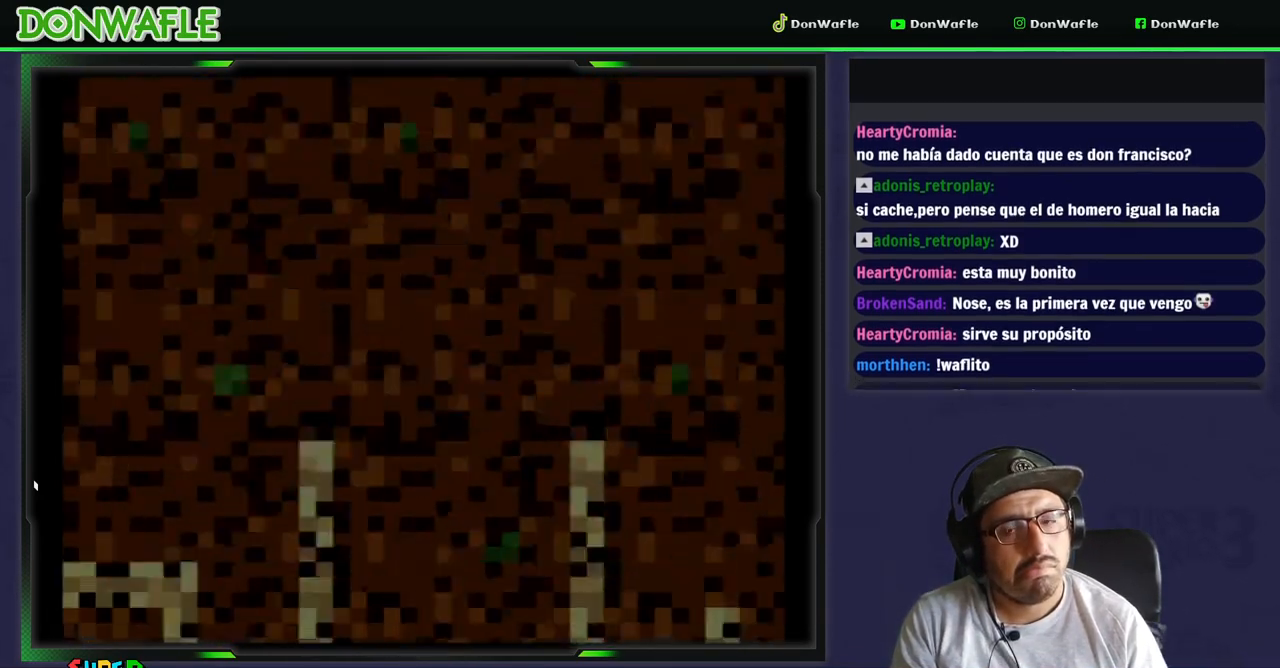
{"buttons": ["Y", "DPAD_RIGHT"], "events": [[267, "DPAD_RIGHT", "down"]]}
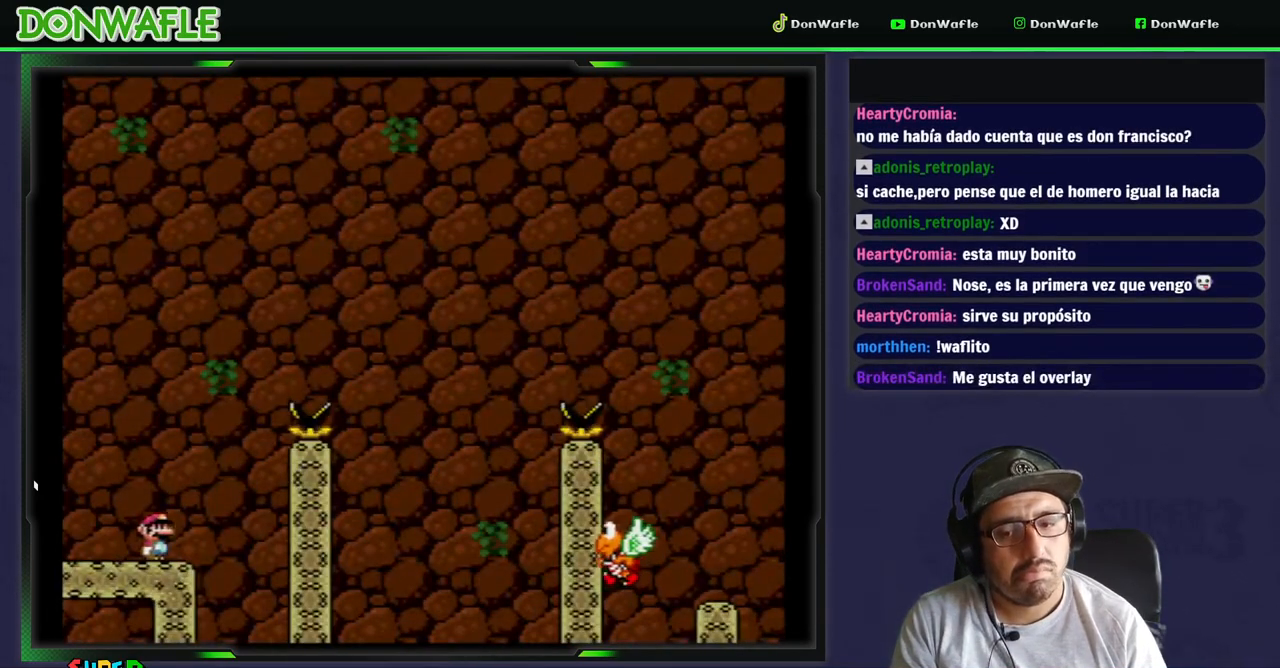
{"buttons": ["B", "Y", "DPAD_RIGHT"], "events": [[17, "B", "down"]]}